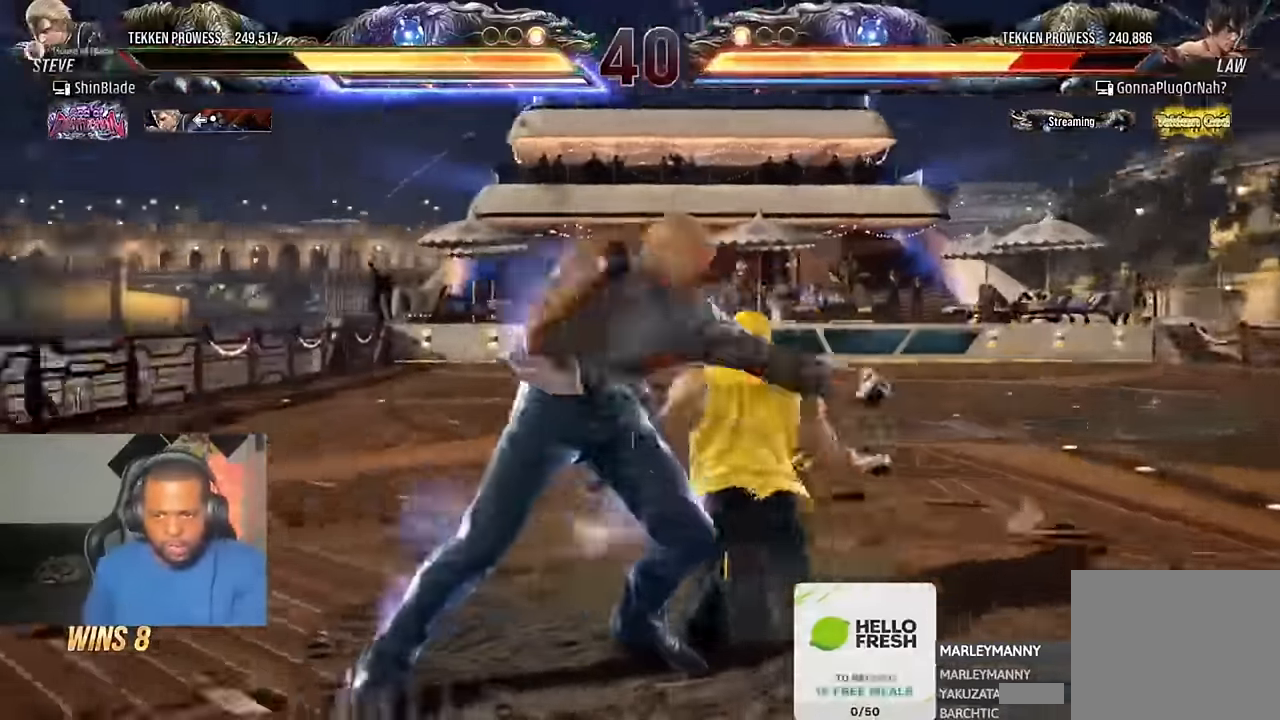
Gameplay with a controller (PlayStation layout); each line is a JSON object with the inputs held at the frame after it (dt_ms = milliseconds from this image to that frame). "events" lists button and stick changes between this image and that frame as [ms after this image, input, new state], when the widget could be followed in between. Not read: L1.
{"dt_ms": 500, "buttons": [], "left_stick": "center", "right_stick": "center", "events": [[16, "TRIANGLE", "up"], [83, "SQUARE", "down"], [150, "SQUARE", "up"], [216, "SQUARE", "down"], [283, "SQUARE", "up"], [350, "SQUARE", "down"], [483, "SQUARE", "up"]]}
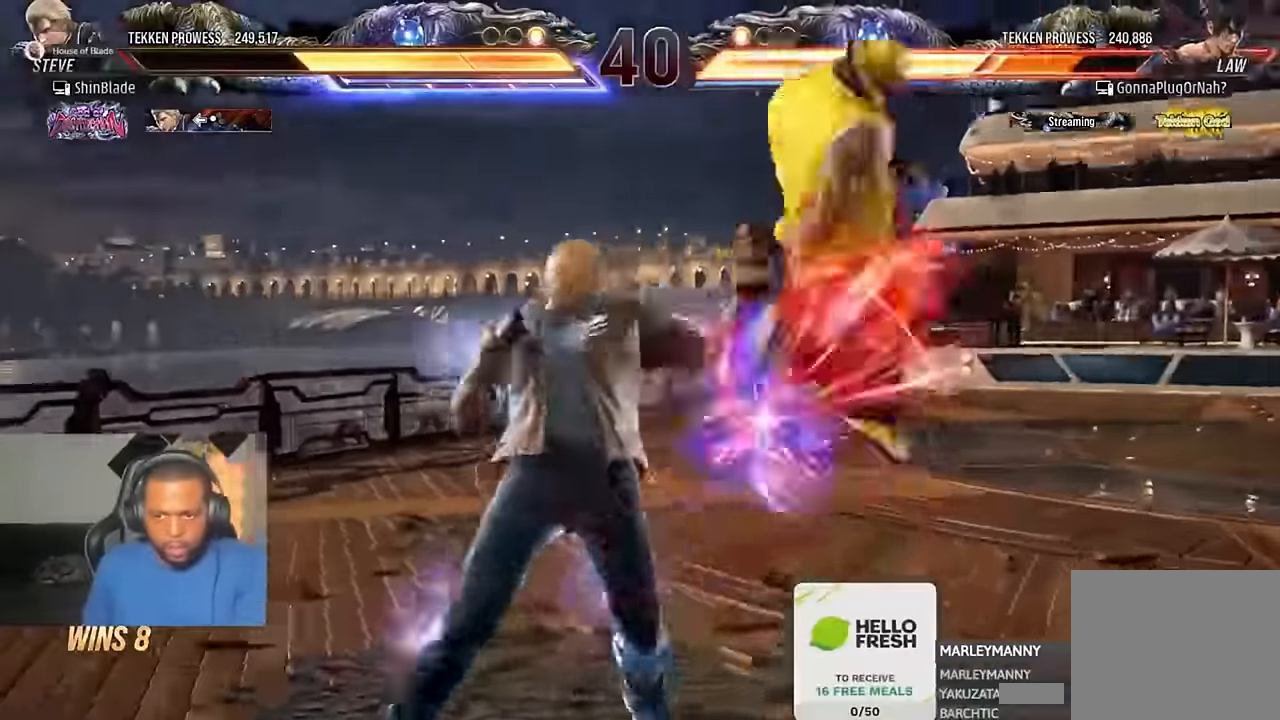
{"dt_ms": 500, "buttons": ["TRIANGLE", "DPAD_DOWN"], "left_stick": "center", "right_stick": "center", "events": [[117, "DPAD_RIGHT", "down"], [183, "DPAD_RIGHT", "up"], [250, "DPAD_RIGHT", "down"], [350, "DPAD_DOWN", "down"], [383, "SQUARE", "down"], [450, "TRIANGLE", "down"], [483, "DPAD_RIGHT", "up"], [483, "SQUARE", "up"]]}
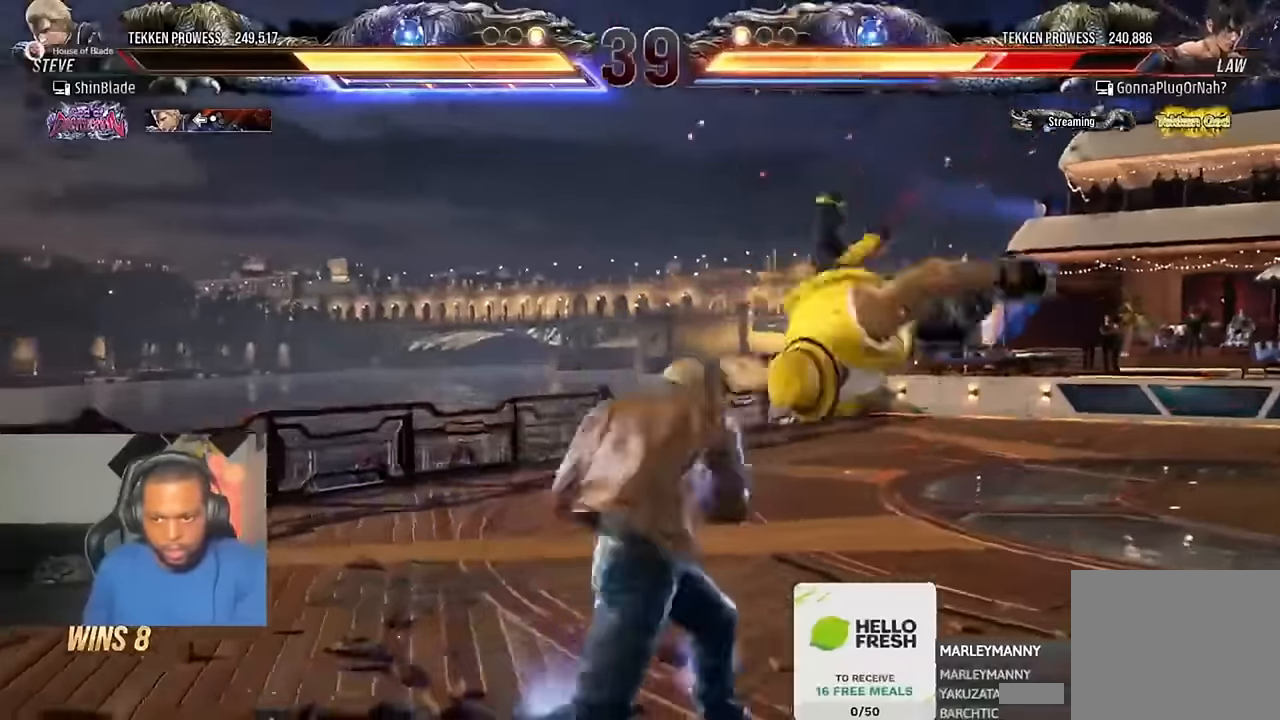
{"dt_ms": 500, "buttons": ["SQUARE", "DPAD_LEFT"], "left_stick": "center", "right_stick": "center", "events": [[83, "DPAD_DOWN", "up"], [83, "SQUARE", "down"], [117, "TRIANGLE", "up"], [183, "DPAD_LEFT", "down"], [183, "SQUARE", "up"], [250, "SQUARE", "down"], [317, "SQUARE", "up"], [383, "SQUARE", "down"], [450, "SQUARE", "up"], [483, "SQUARE", "down"]]}
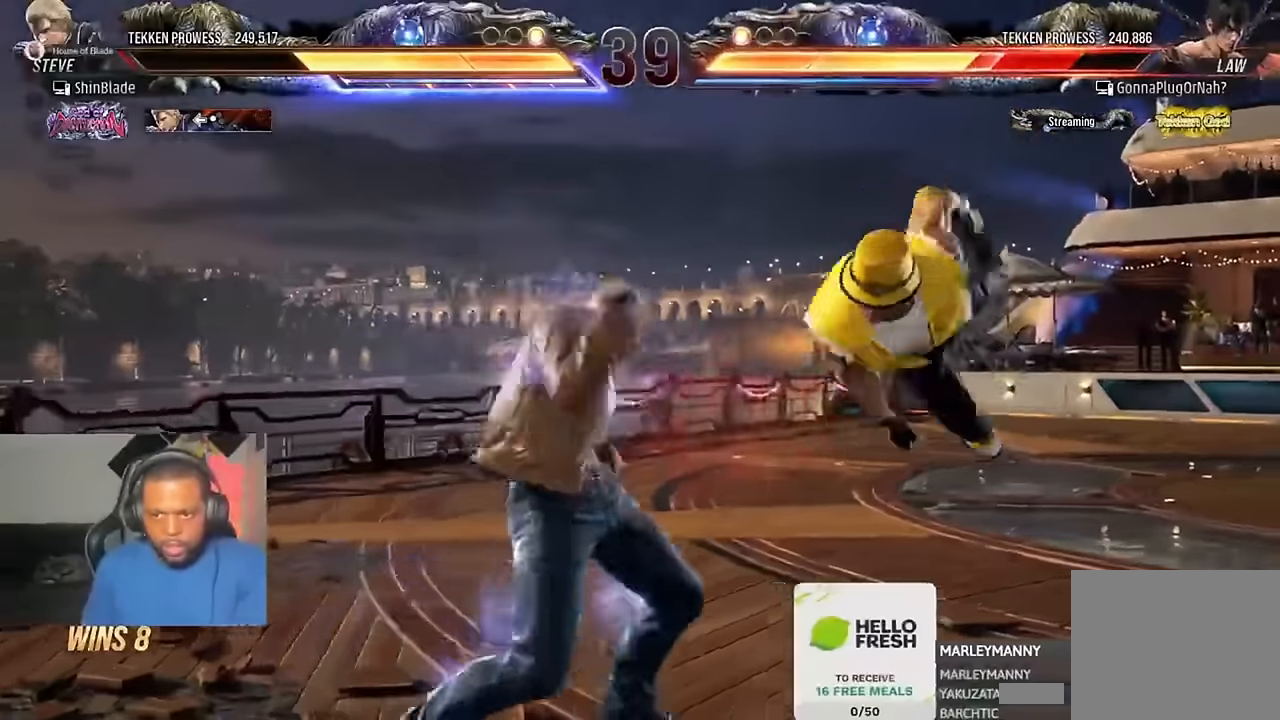
{"dt_ms": 1000, "buttons": ["DPAD_RIGHT"], "left_stick": "center", "right_stick": "center"}
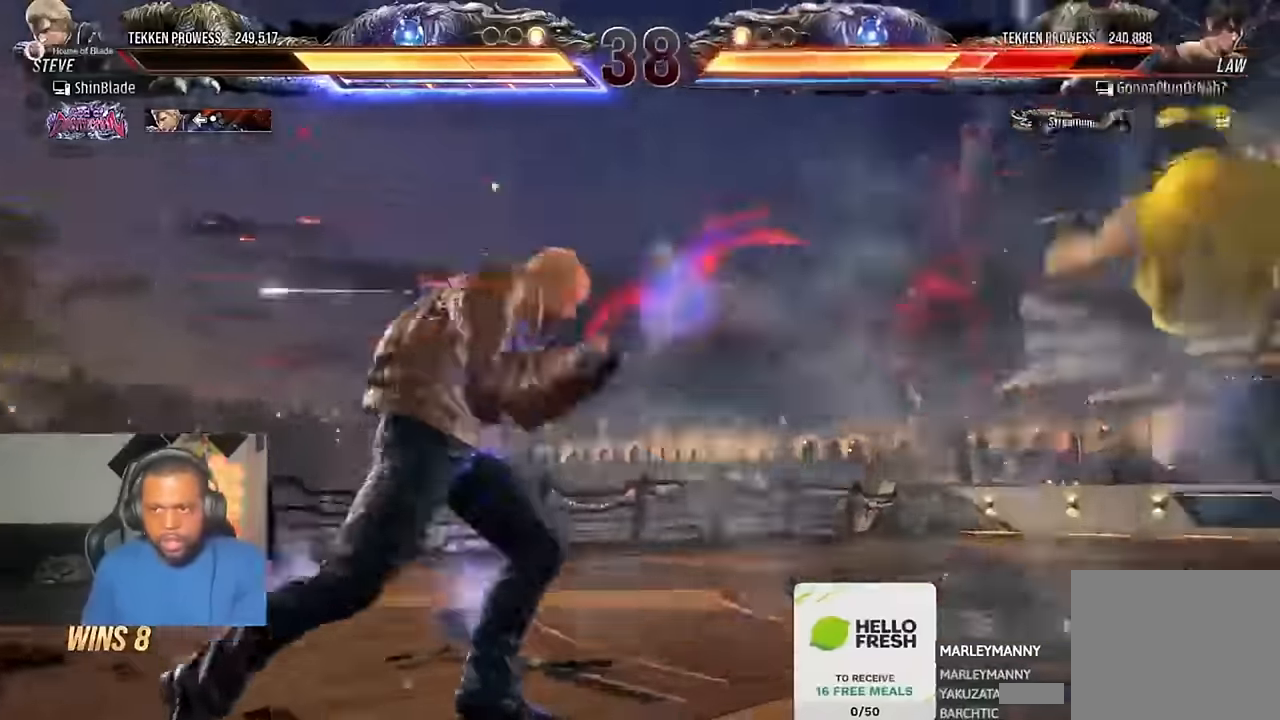
{"dt_ms": 500, "buttons": ["TRIANGLE", "DPAD_UP", "DPAD_LEFT"], "left_stick": "center", "right_stick": "center", "events": [[50, "DPAD_RIGHT", "up"], [150, "DPAD_RIGHT", "down"], [350, "DPAD_RIGHT", "up"], [383, "DPAD_LEFT", "down"], [417, "DPAD_UP", "down"], [417, "TRIANGLE", "down"]]}